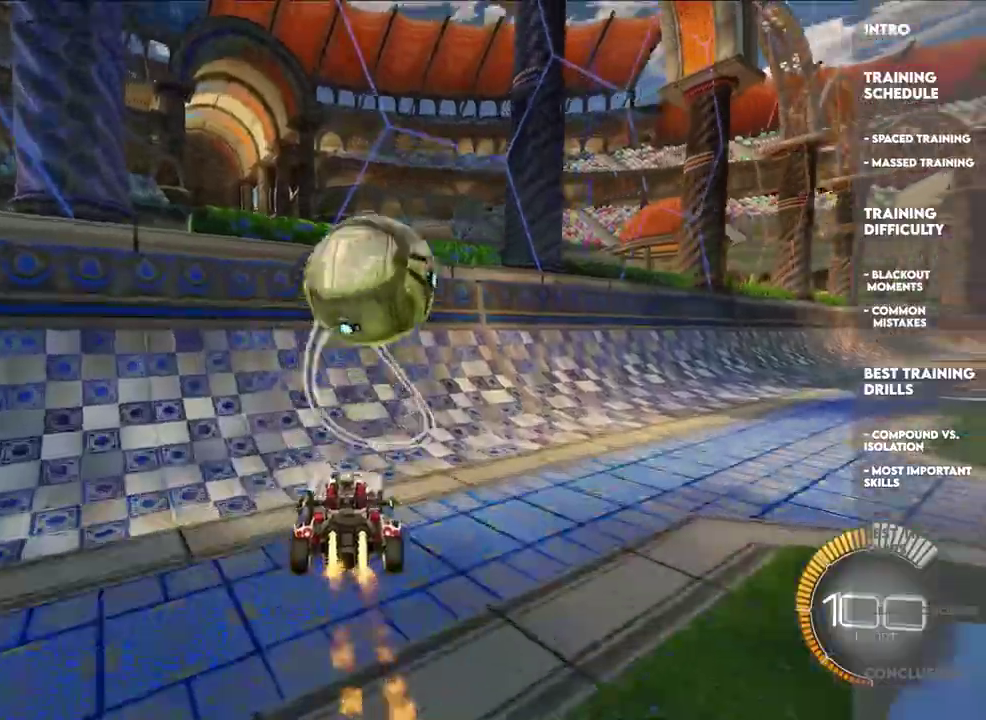
Gameplay with a controller (PlayStation layout); each line is a JSON object with the inputs held at the frame after it. "events" lists button and stick changes between this image and that frame as [ms after this image, input, new state], when the widget could be followed in between. This overlay highlights the sticks when they move; stick clicks (L3 R3) are not distinguishable. This document gives stick clicks only as held states, not as events. Not read: R3 right_stick.
{"buttons": ["CROSS", "SQUARE"], "left_stick": "right", "events": [[17, "L2", "up"], [67, "L2", "down"], [383, "L2", "up"], [400, "CROSS", "down"], [400, "left_stick", "right"], [433, "SQUARE", "down"]]}
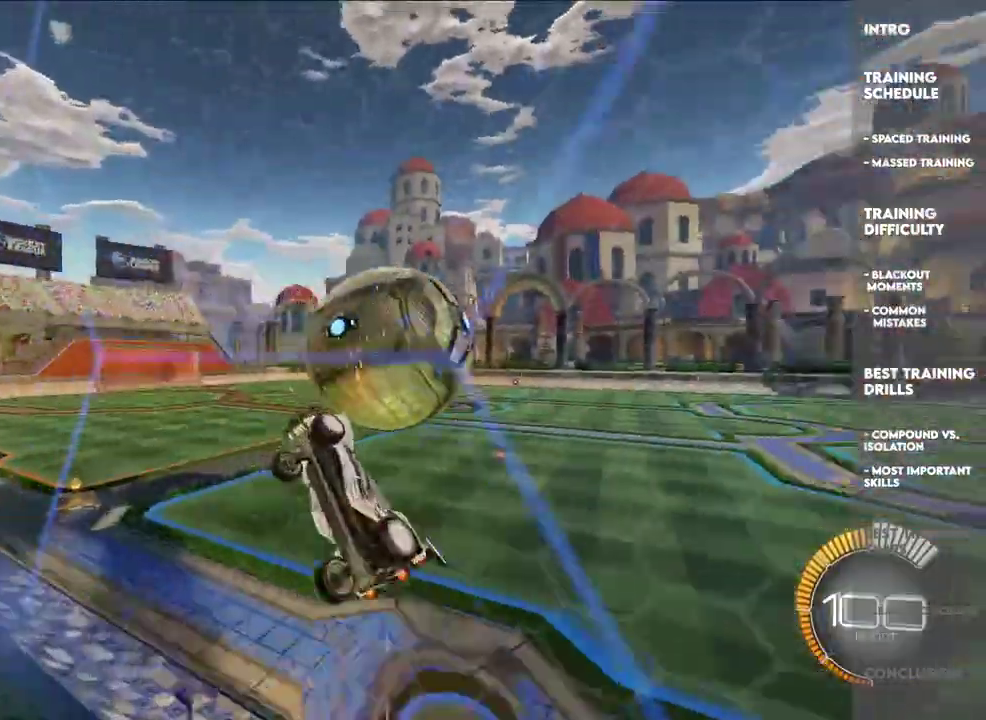
{"buttons": ["SQUARE", "L2"], "left_stick": "left", "events": [[33, "CROSS", "up"], [133, "SQUARE", "up"], [283, "SQUARE", "down"], [350, "left_stick", "up"], [367, "L2", "down"], [450, "left_stick", "left"]]}
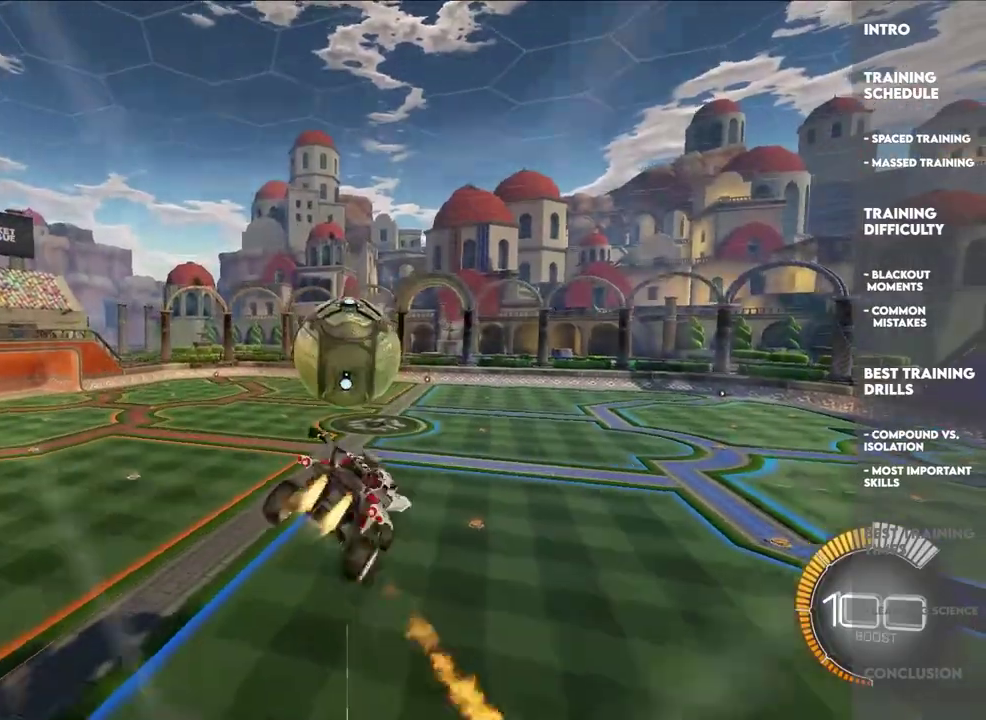
{"buttons": ["L2"], "left_stick": "center", "events": [[17, "left_stick", "down-left"], [150, "L2", "up"], [300, "L2", "down"], [350, "left_stick", "down-right"], [450, "SQUARE", "up"], [450, "left_stick", "center"]]}
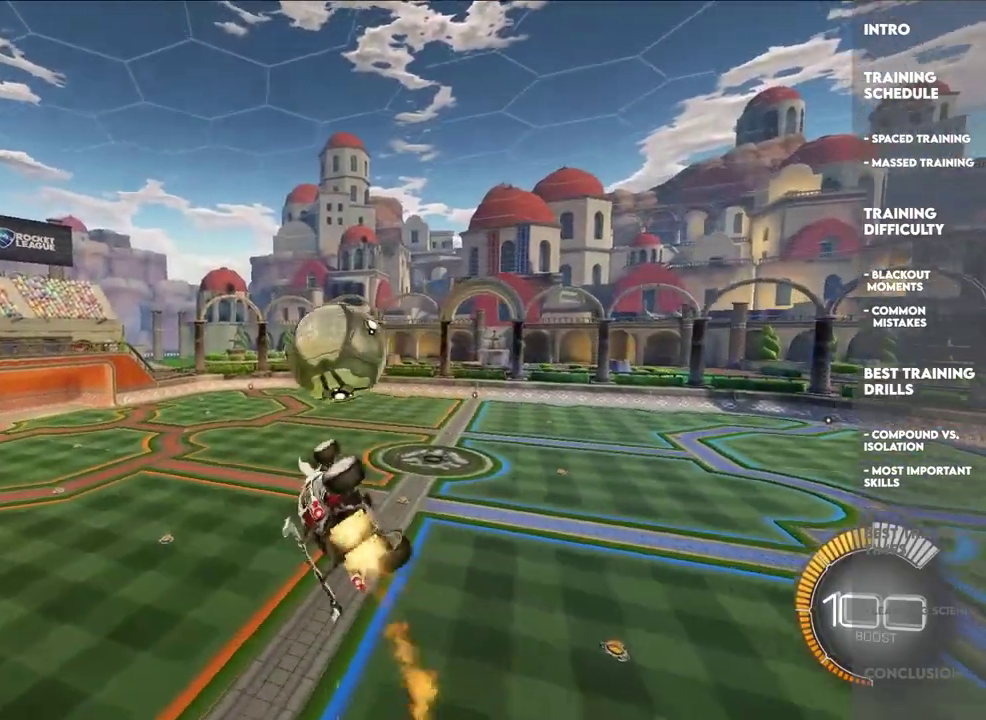
{"buttons": ["SQUARE"], "left_stick": "down-left", "events": [[67, "SQUARE", "down"], [83, "left_stick", "up"], [200, "L2", "up"], [200, "left_stick", "up-left"], [350, "left_stick", "down-left"]]}
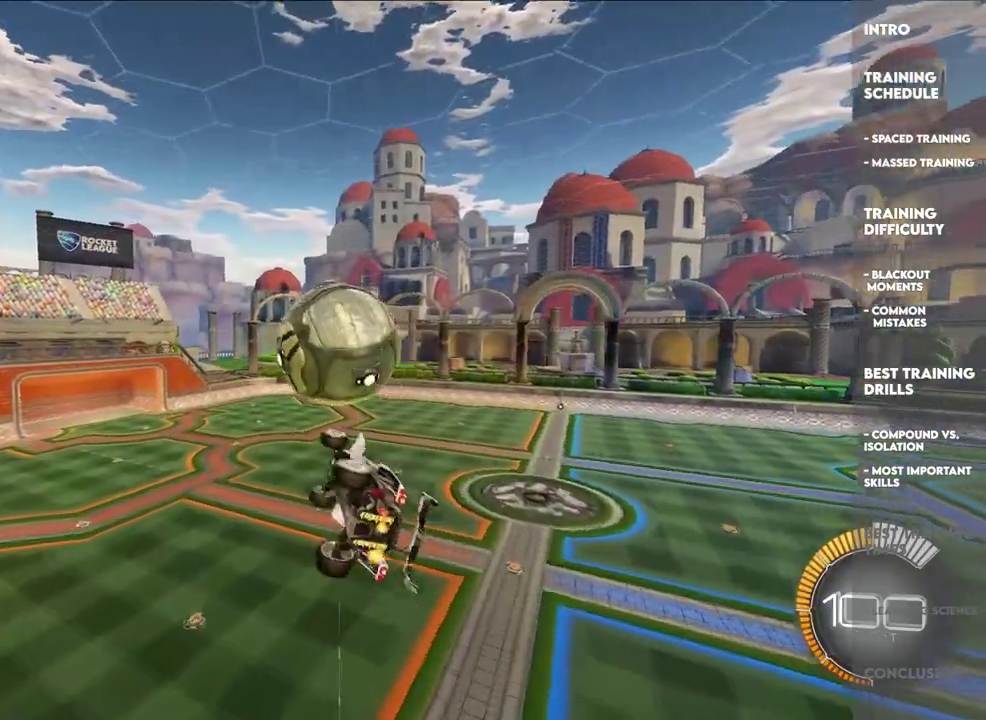
{"buttons": [], "left_stick": "up-right", "events": [[33, "left_stick", "left"], [117, "SQUARE", "up"], [183, "left_stick", "center"], [267, "L2", "down"], [350, "L2", "up"], [383, "left_stick", "up-right"]]}
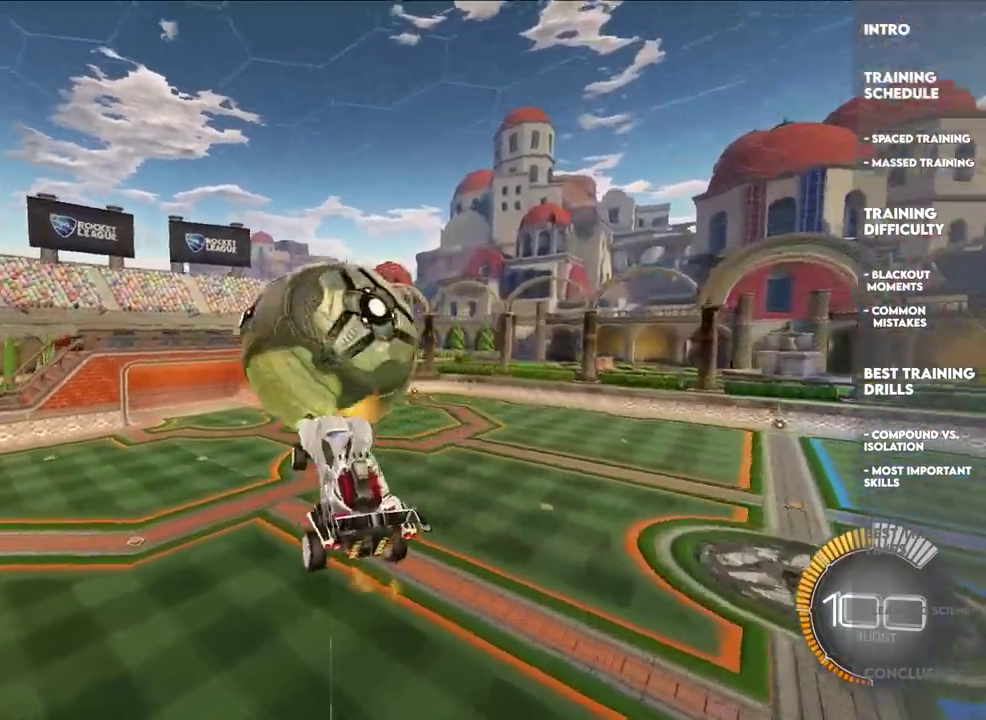
{"buttons": [], "left_stick": "down", "events": [[333, "left_stick", "center"], [467, "left_stick", "down"]]}
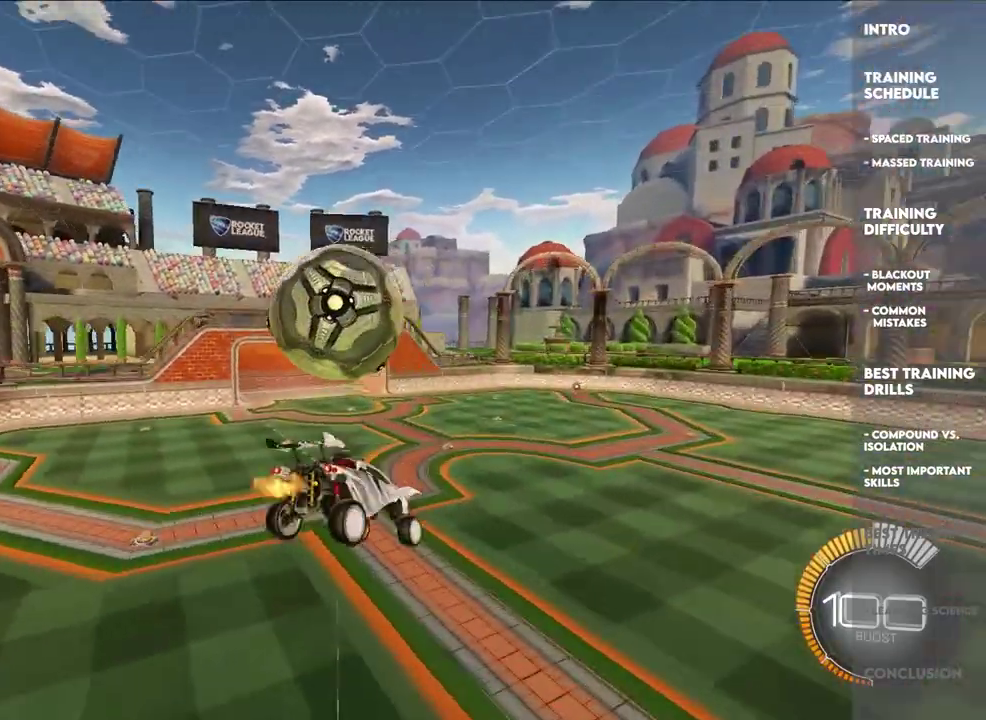
{"buttons": [], "left_stick": "center", "events": [[150, "left_stick", "down-left"], [200, "L2", "down"], [317, "left_stick", "center"], [333, "L2", "up"], [383, "L2", "down"], [483, "L2", "up"]]}
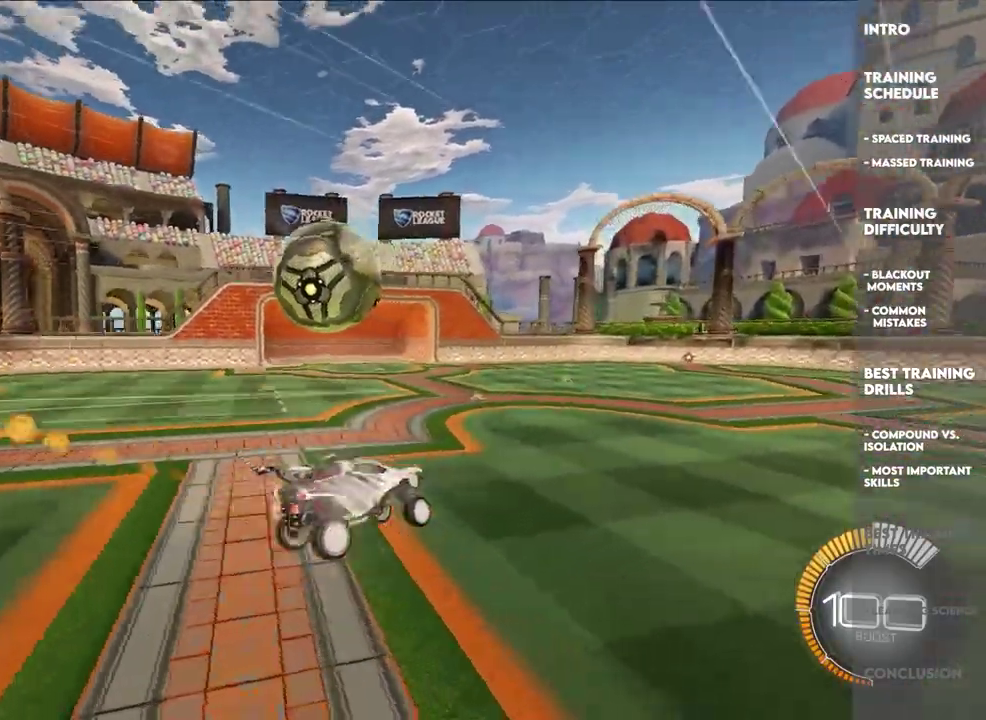
{"buttons": ["L2"], "left_stick": "down", "events": [[67, "left_stick", "up-right"], [217, "left_stick", "up"], [317, "left_stick", "down-left"], [333, "L2", "down"], [400, "left_stick", "down"]]}
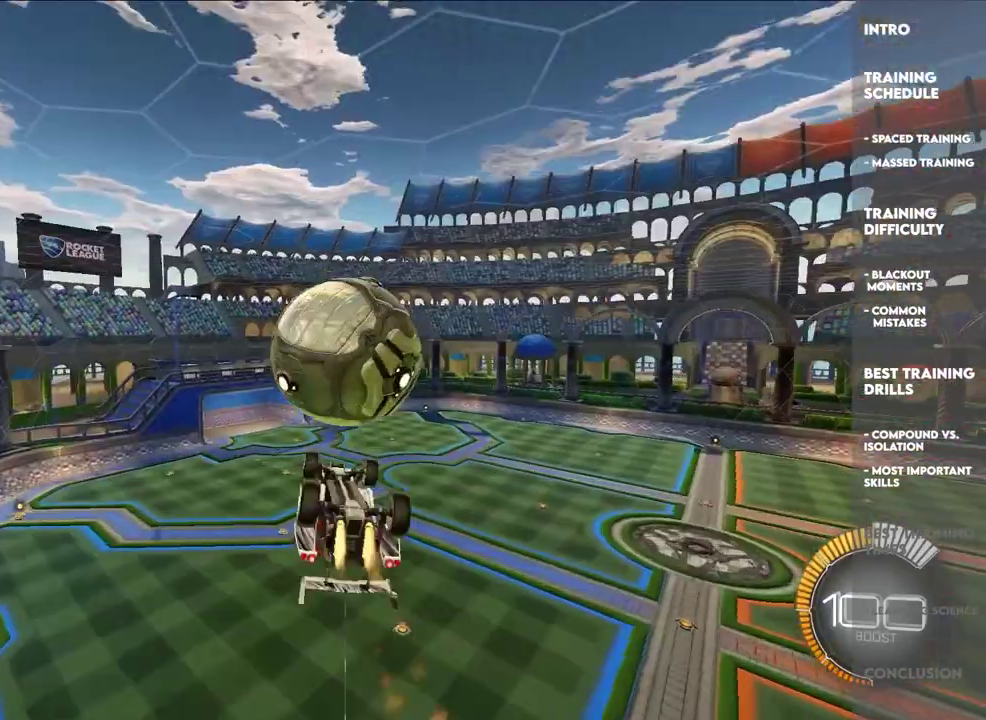
{"buttons": ["SQUARE"], "left_stick": "up-left", "events": [[133, "left_stick", "center"], [217, "left_stick", "up-left"], [283, "L2", "up"], [317, "SQUARE", "down"]]}
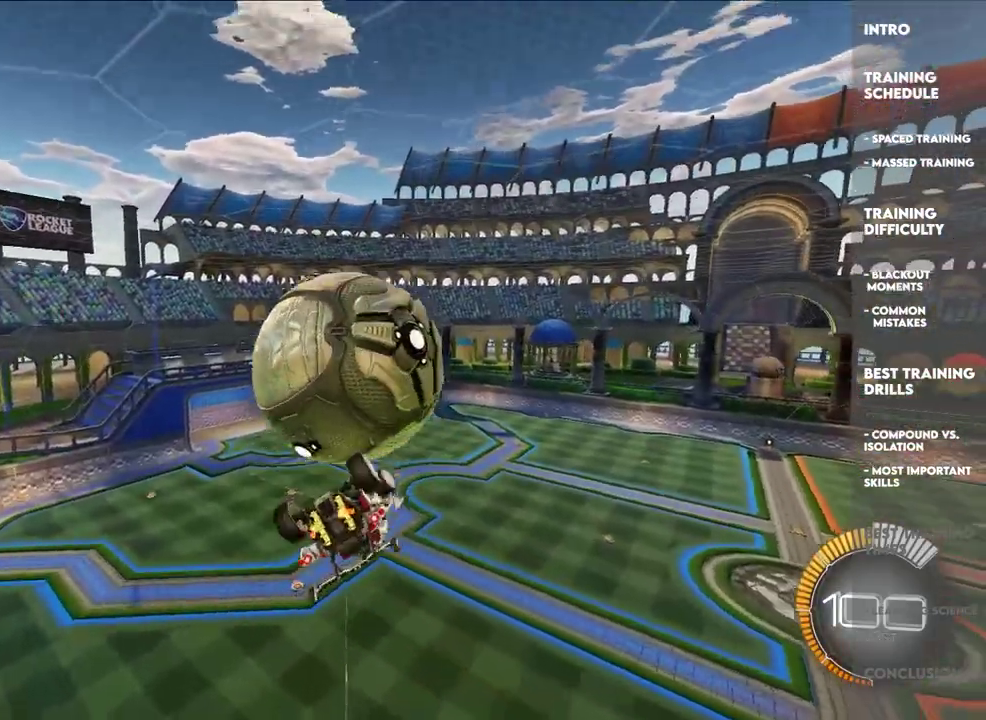
{"buttons": ["L2"], "left_stick": "down-left", "events": [[167, "left_stick", "down"], [350, "SQUARE", "up"], [450, "L2", "down"], [450, "left_stick", "down-left"]]}
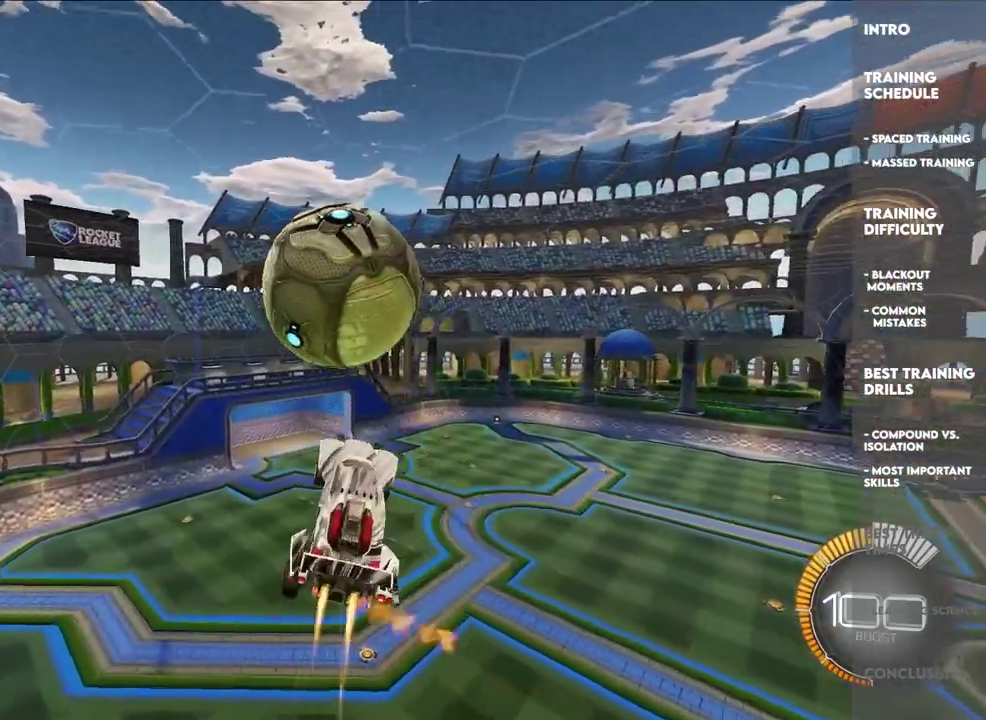
{"buttons": [], "left_stick": "down", "events": [[117, "left_stick", "down"], [350, "CROSS", "down"], [400, "L2", "up"], [500, "CROSS", "up"]]}
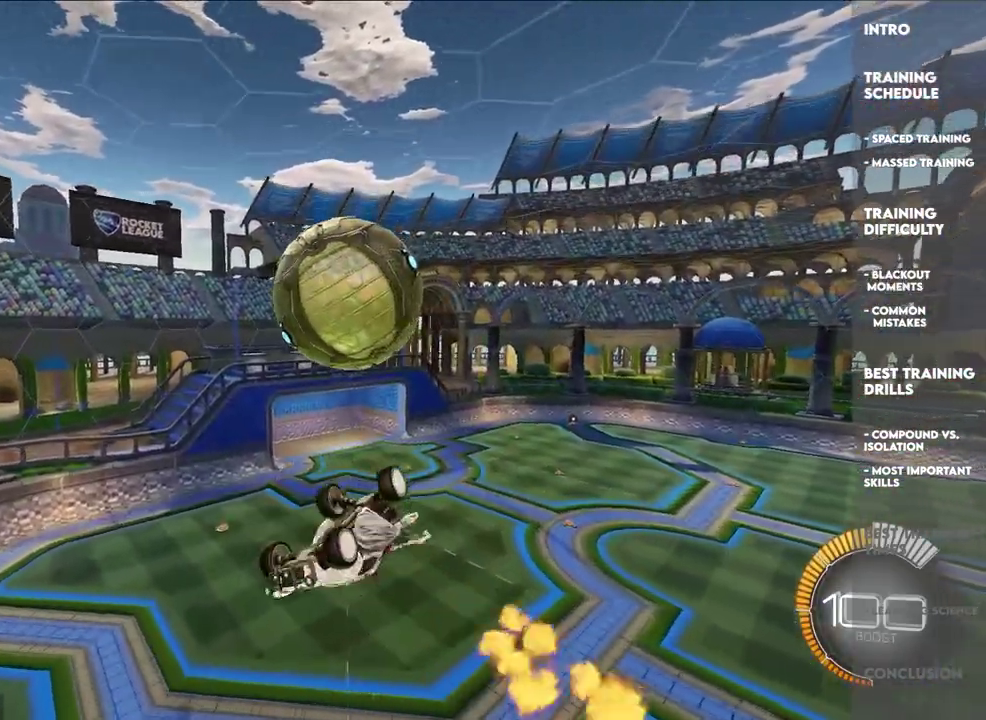
{"buttons": ["L2"], "left_stick": "center", "events": [[167, "left_stick", "left"], [233, "left_stick", "up"], [283, "L2", "down"], [367, "left_stick", "center"], [417, "left_stick", "down-left"], [483, "left_stick", "center"]]}
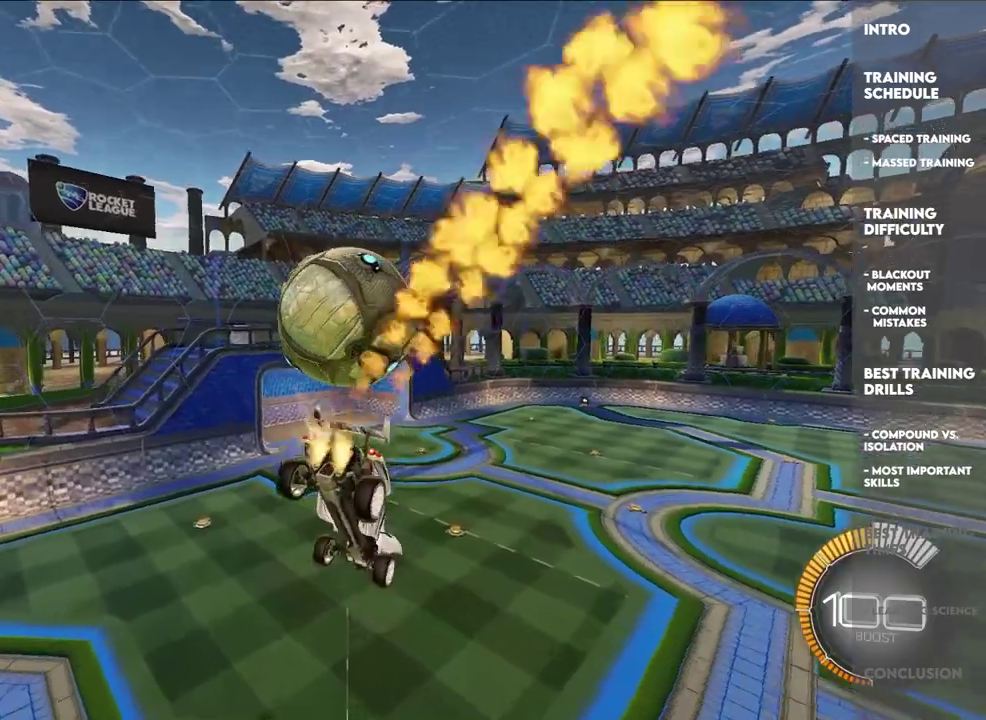
{"buttons": ["L2"], "left_stick": "up", "events": [[17, "left_stick", "right"], [67, "left_stick", "center"], [117, "L2", "up"], [133, "left_stick", "up-left"], [250, "left_stick", "down-left"], [267, "TRIANGLE", "down"], [350, "left_stick", "center"], [367, "L2", "down"], [383, "TRIANGLE", "up"], [467, "left_stick", "up"]]}
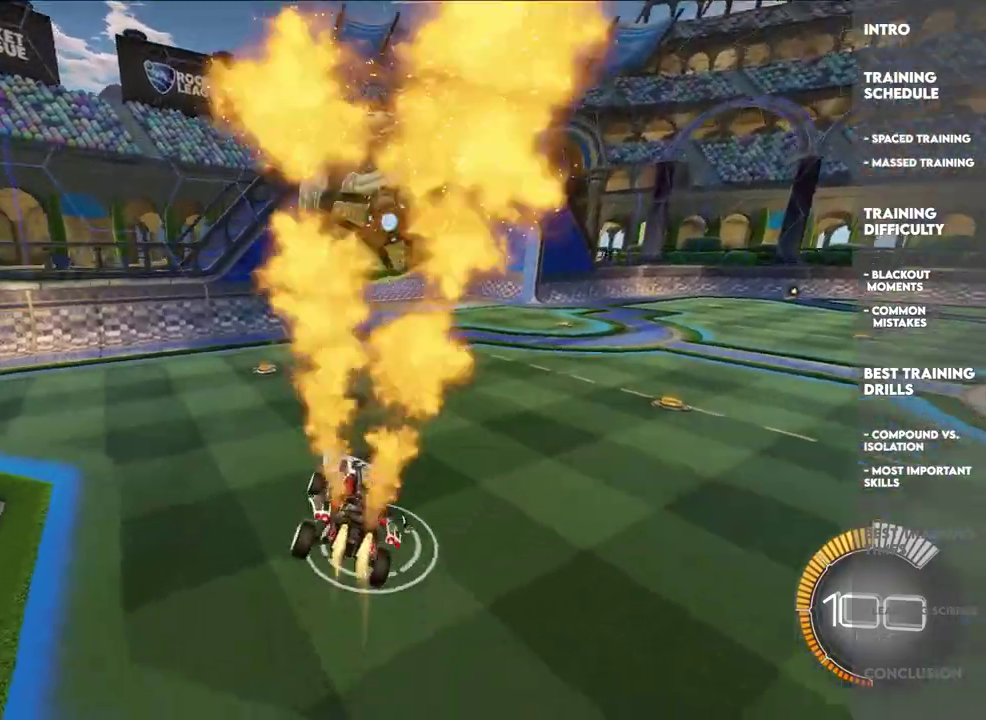
{"buttons": ["L2"], "left_stick": "up-right", "events": [[133, "left_stick", "up-right"], [317, "TRIANGLE", "down"], [450, "TRIANGLE", "up"]]}
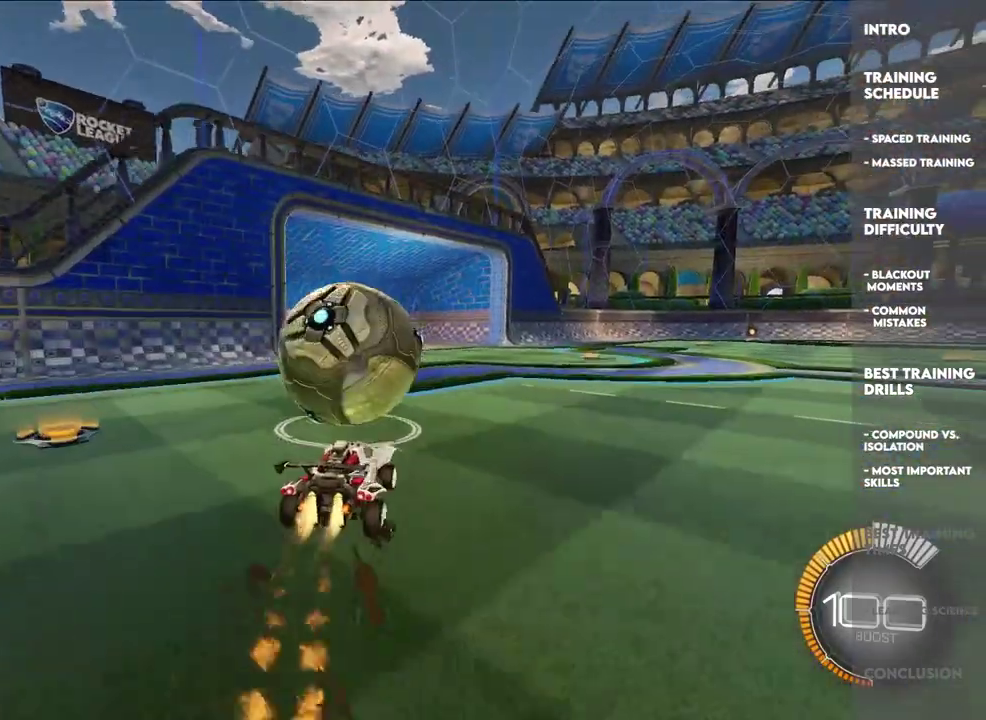
{"buttons": [], "left_stick": "center", "events": [[117, "TRIANGLE", "down"], [233, "TRIANGLE", "up"], [267, "L2", "up"], [483, "left_stick", "center"]]}
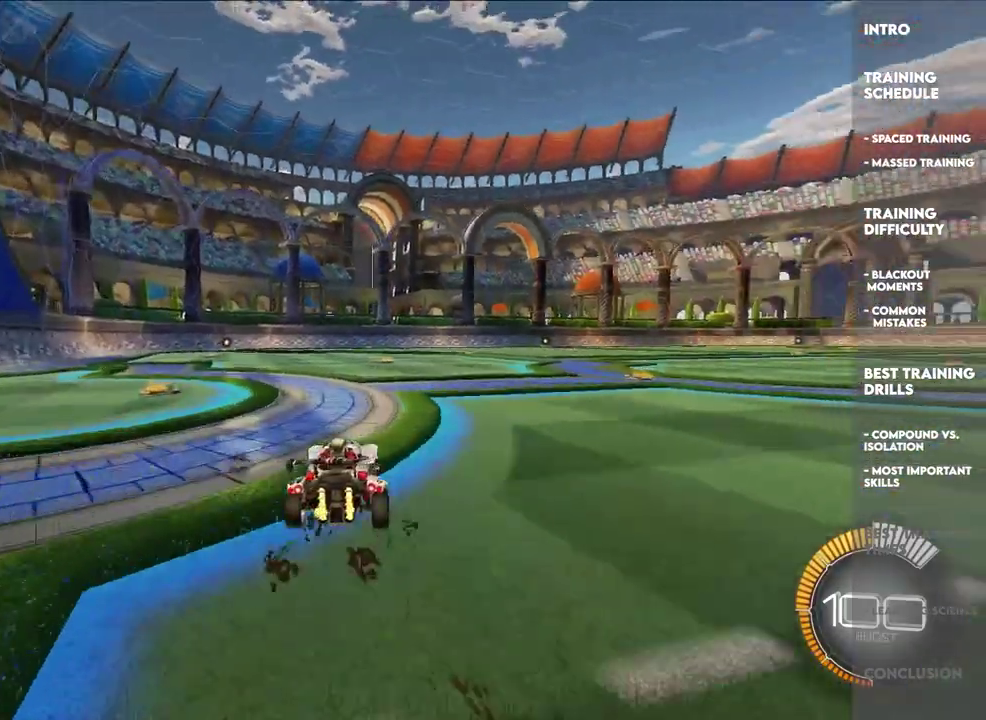
{"buttons": ["SQUARE"], "left_stick": "up-left", "events": [[50, "L2", "down"], [50, "SQUARE", "down"], [133, "left_stick", "down-right"], [183, "L2", "up"], [317, "left_stick", "center"], [383, "left_stick", "up-left"]]}
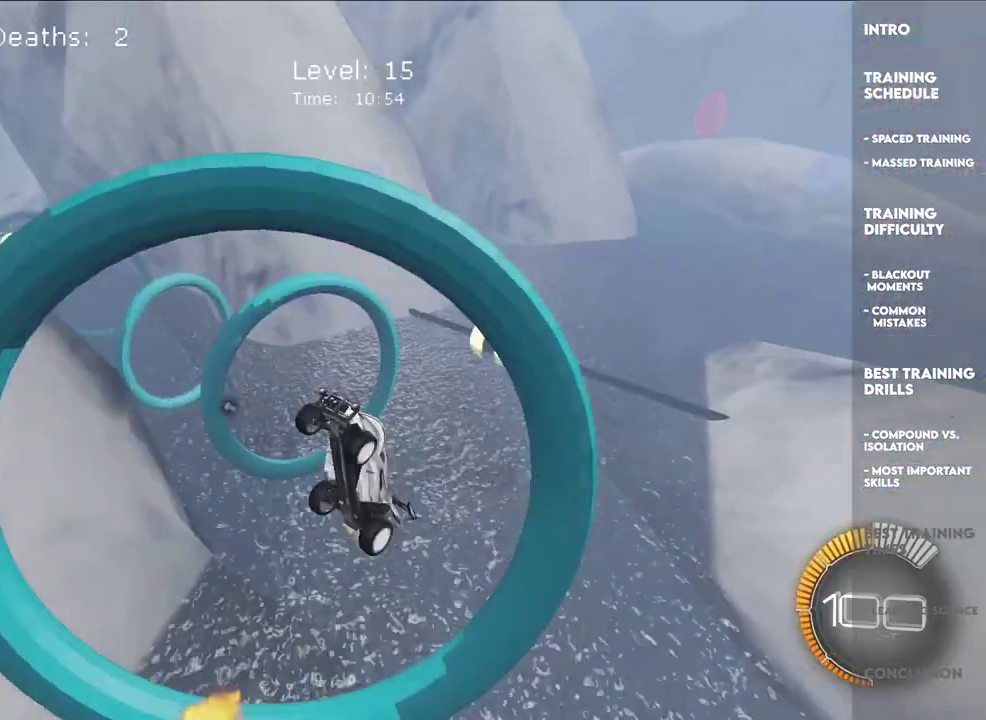
{"buttons": ["SQUARE", "L2"], "left_stick": "center", "events": [[33, "L2", "down"], [33, "left_stick", "center"], [300, "left_stick", "down-right"], [433, "left_stick", "center"]]}
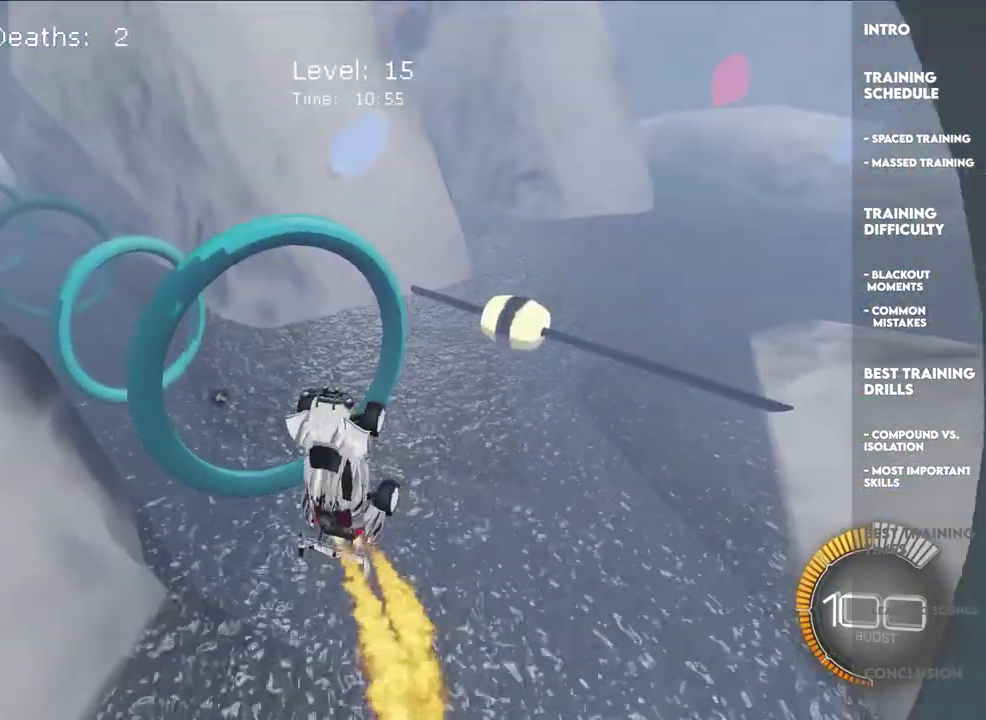
{"buttons": ["SQUARE", "L2"], "left_stick": "down-left"}
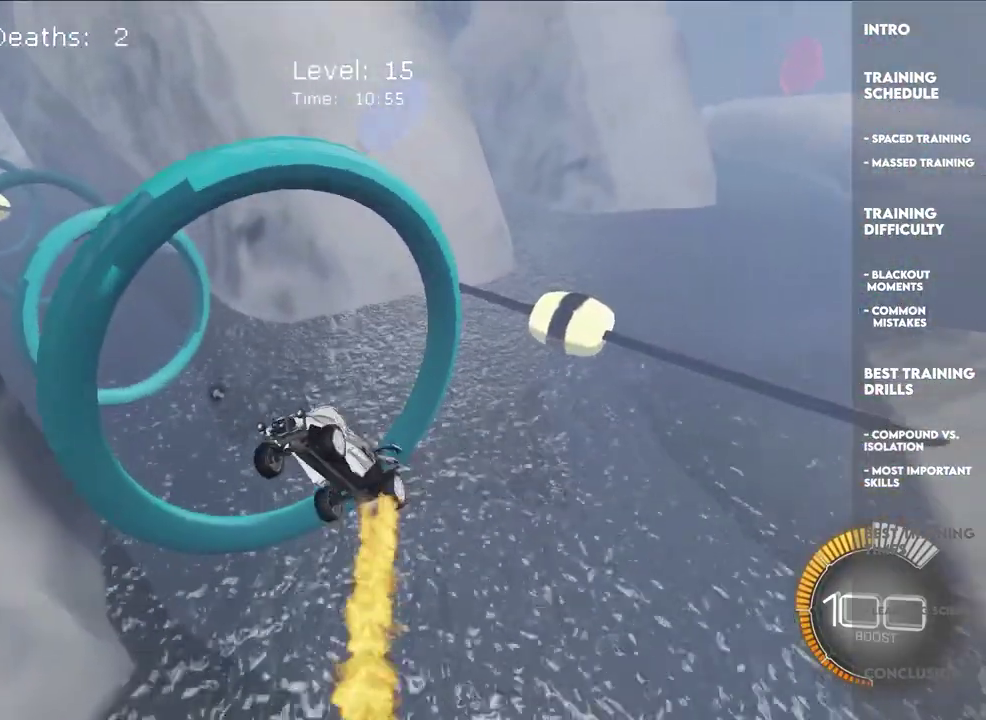
{"buttons": ["SQUARE", "L2"], "left_stick": "down"}